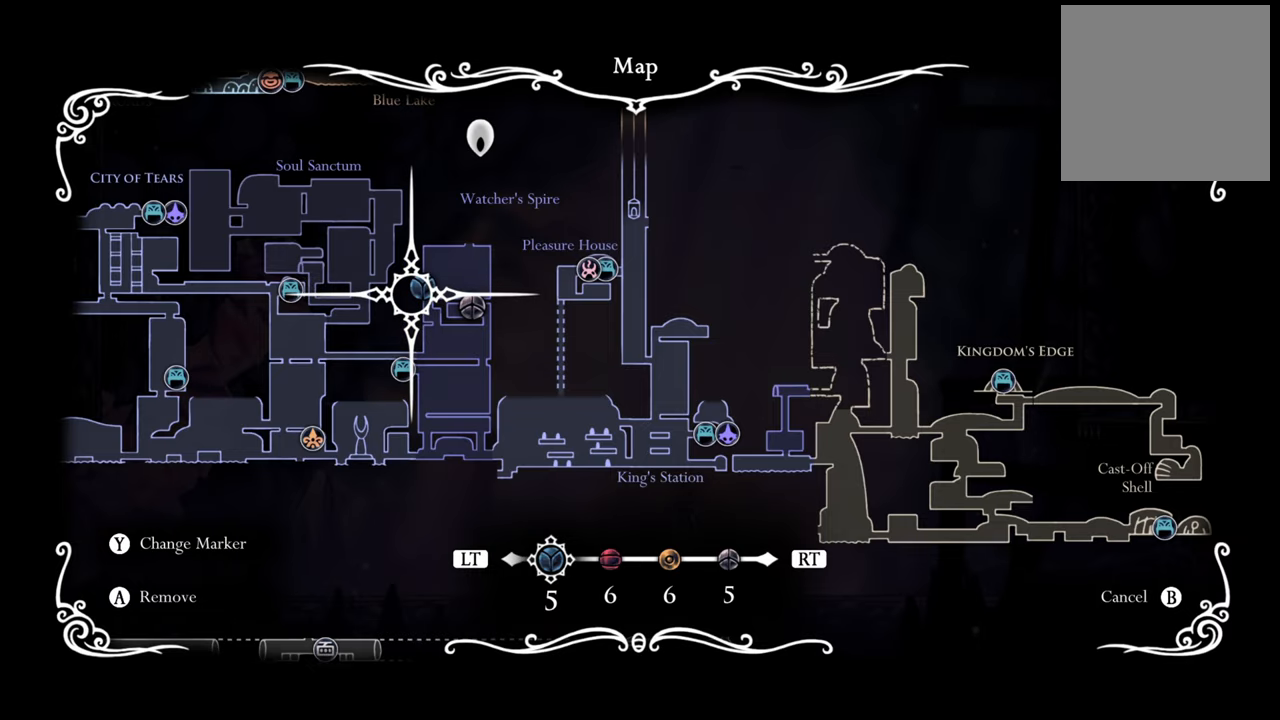
Gameplay with a controller (Xbox layout); each line is a JSON object with the inputs held at the frame after it. "events" lists button and stick changes between this image and that frame as [ms after this image, input, new state], when the widget could be followed in between. Not read: right_stick.
{"buttons": [], "left_stick": "center", "events": [[80, "DPAD_RIGHT", "down"], [200, "DPAD_RIGHT", "up"]]}
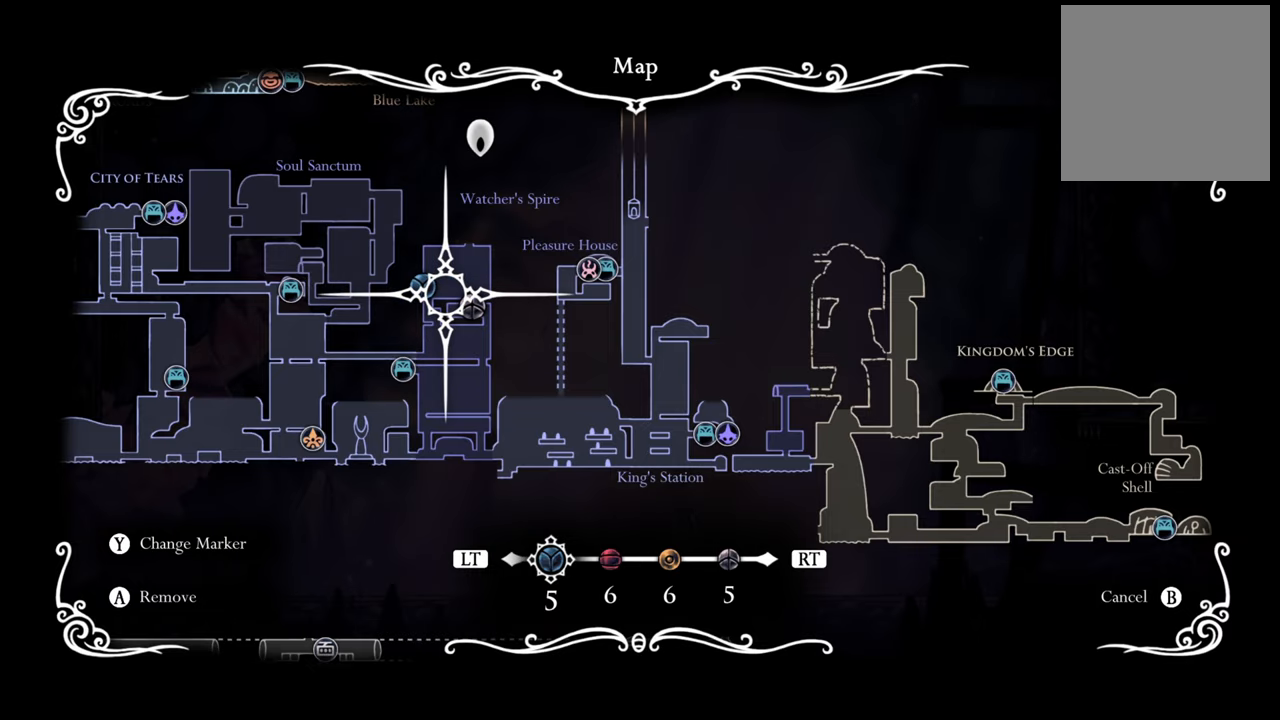
{"buttons": [], "left_stick": "center", "events": []}
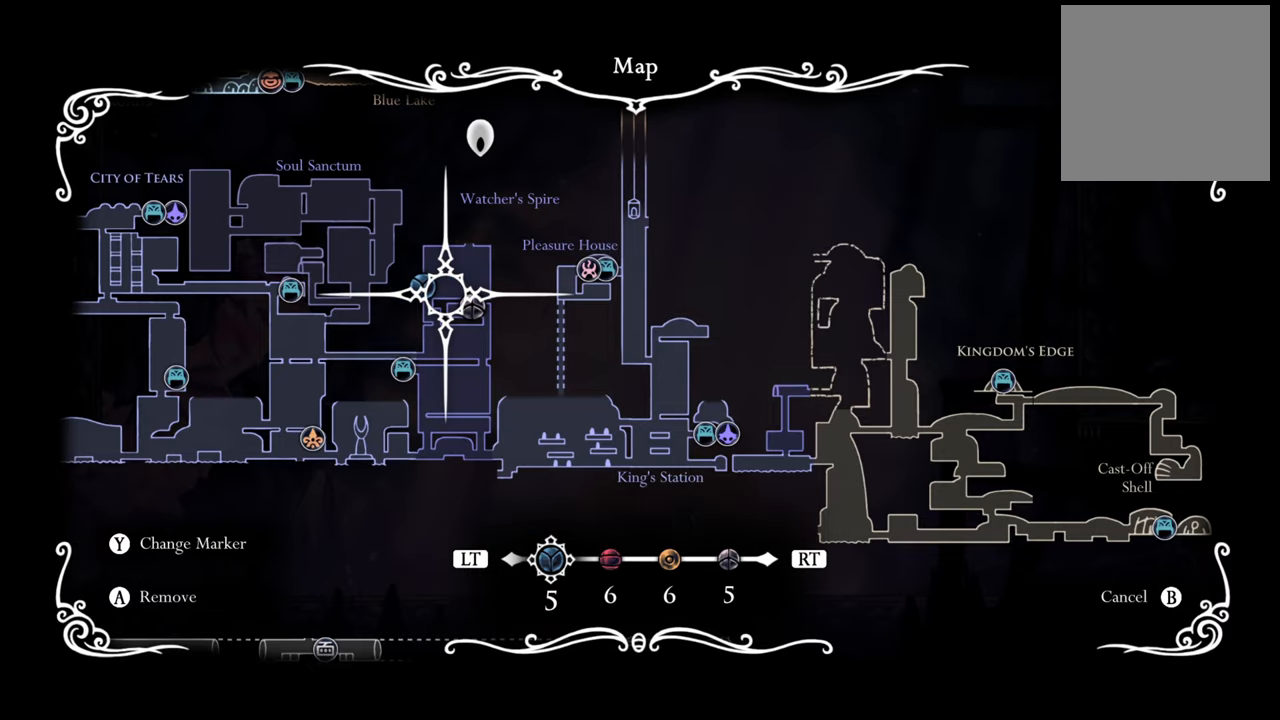
{"buttons": [], "left_stick": "center", "events": [[80, "B", "down"], [260, "B", "up"]]}
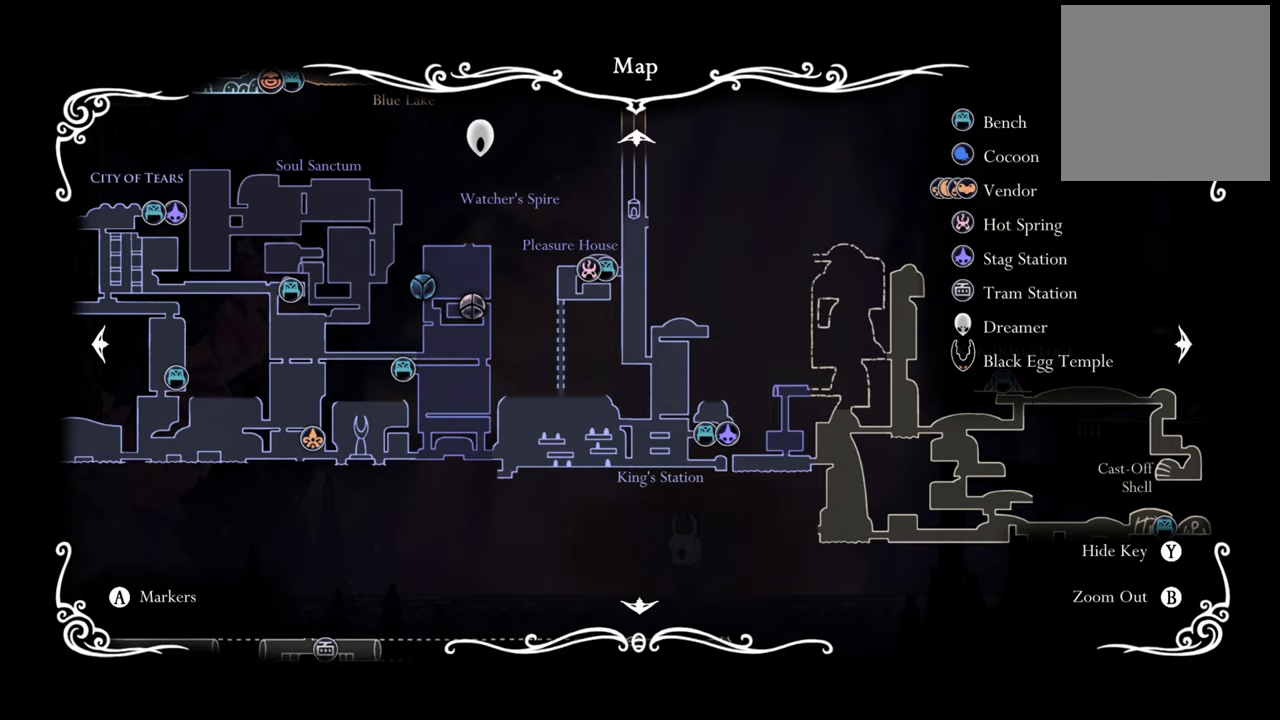
{"buttons": [], "left_stick": "center", "events": [[220, "B", "down"], [400, "B", "up"]]}
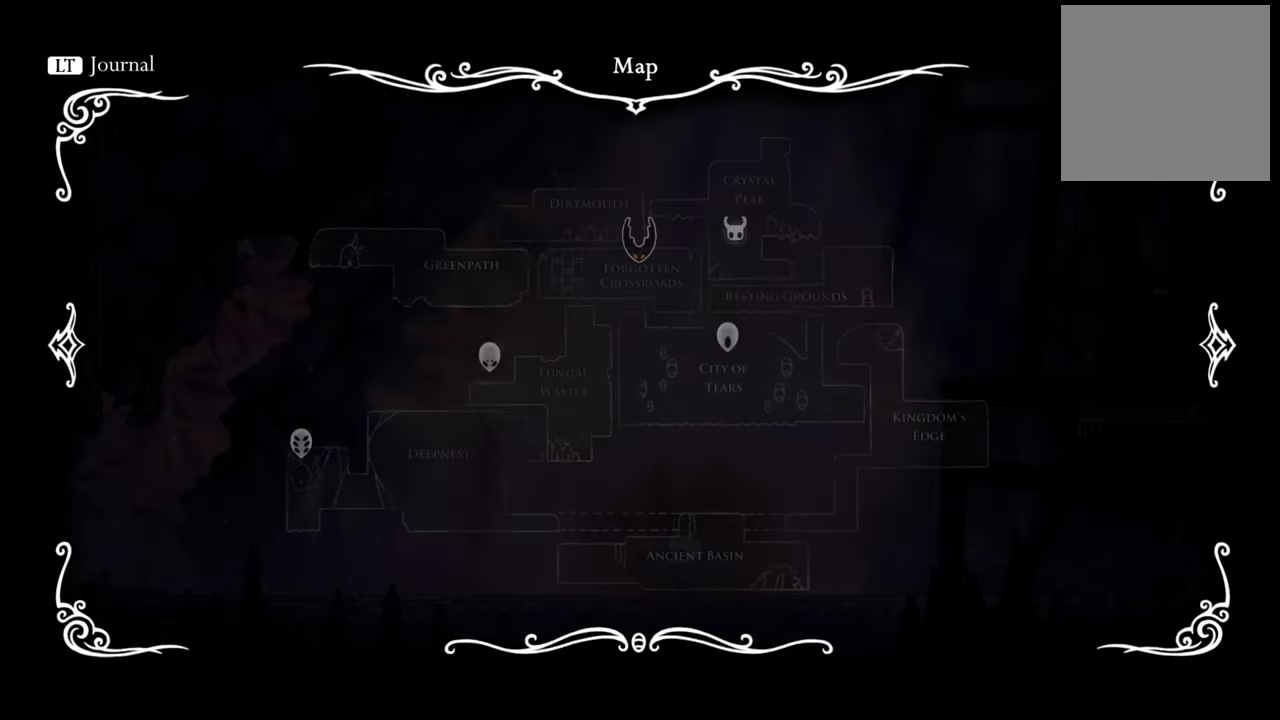
{"buttons": ["B"], "left_stick": "center", "events": [[460, "B", "down"]]}
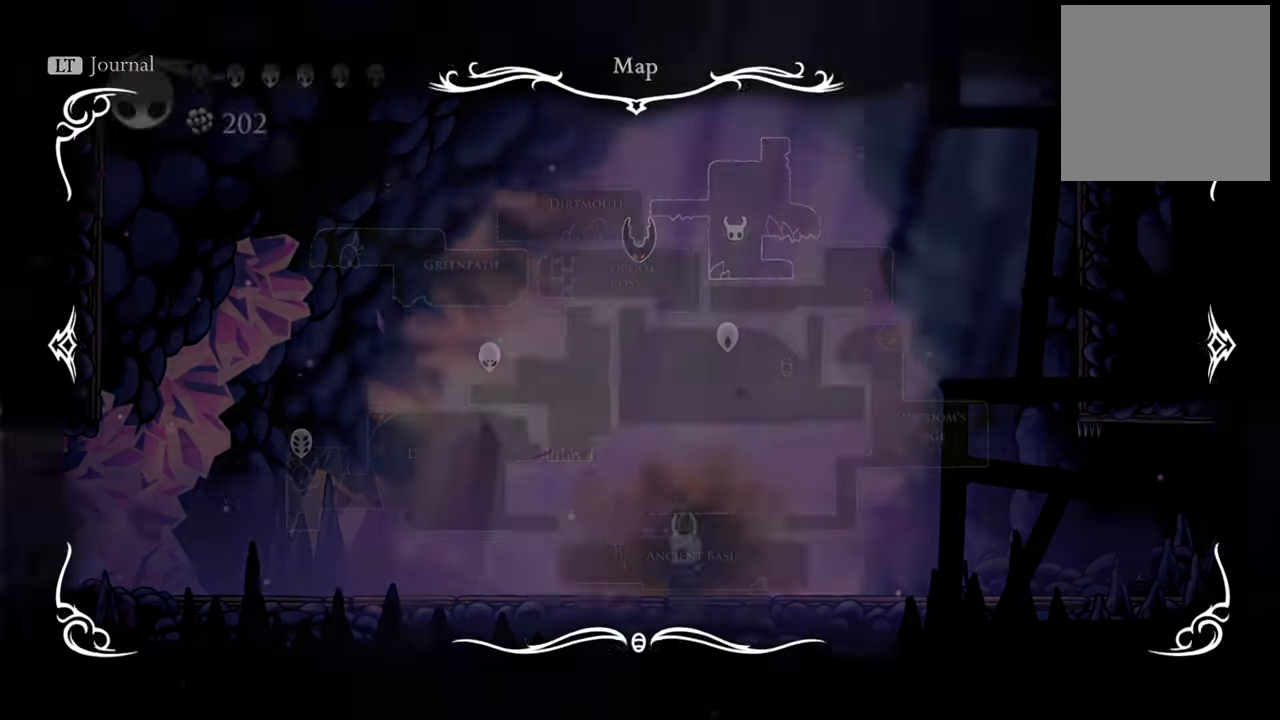
{"buttons": ["R2", "DPAD_RIGHT"], "left_stick": "center", "events": [[200, "B", "up"], [400, "DPAD_RIGHT", "down"], [440, "R2", "down"]]}
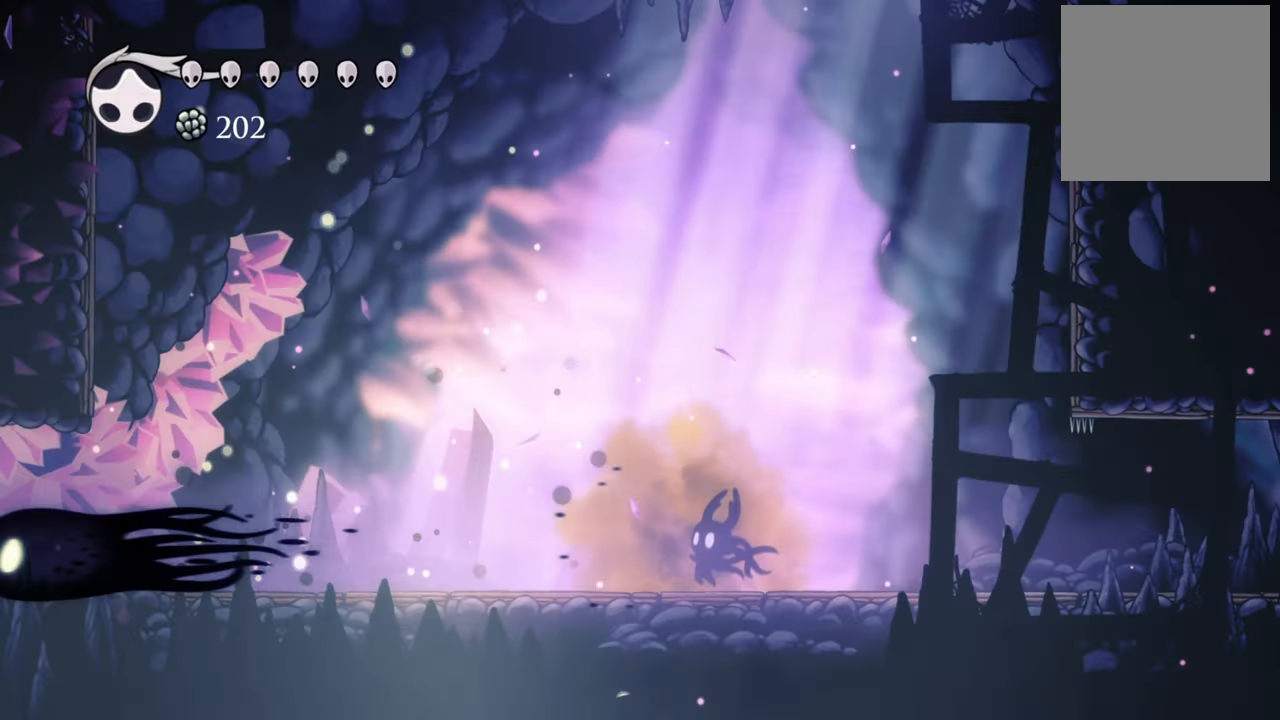
{"buttons": ["DPAD_RIGHT"], "left_stick": "center", "events": [[160, "R2", "up"]]}
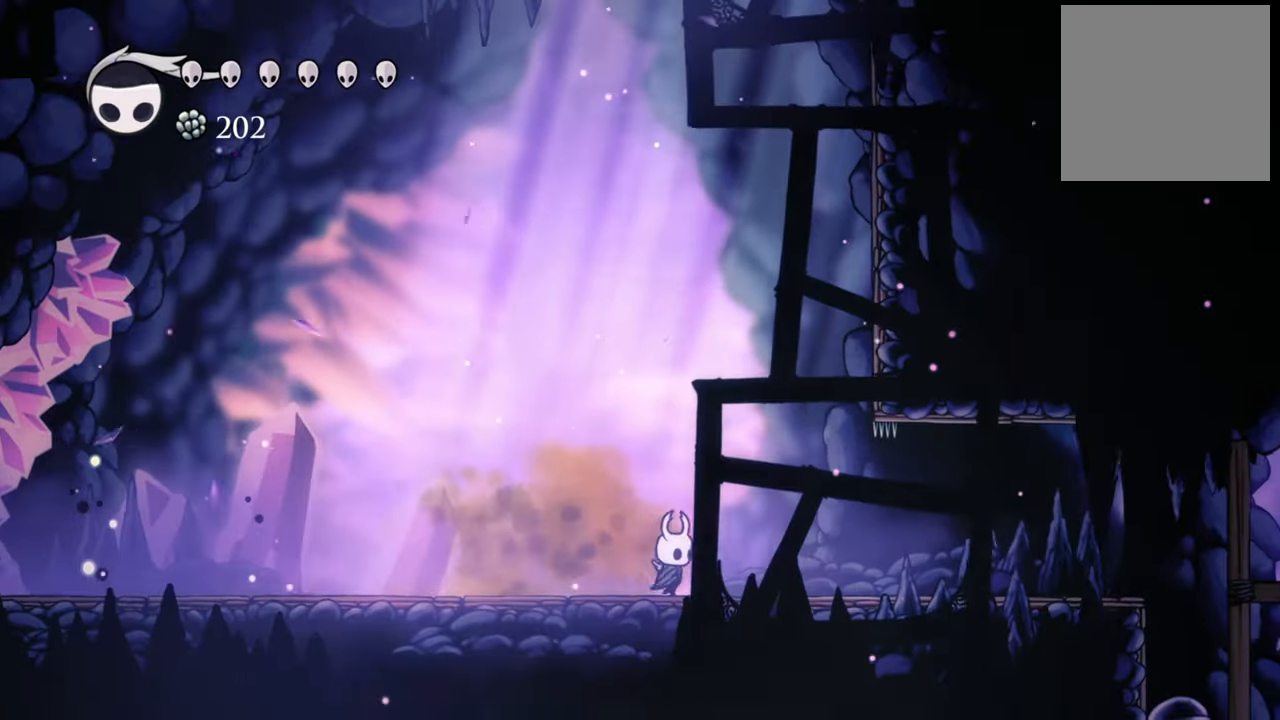
{"buttons": ["DPAD_RIGHT"], "left_stick": "center", "events": []}
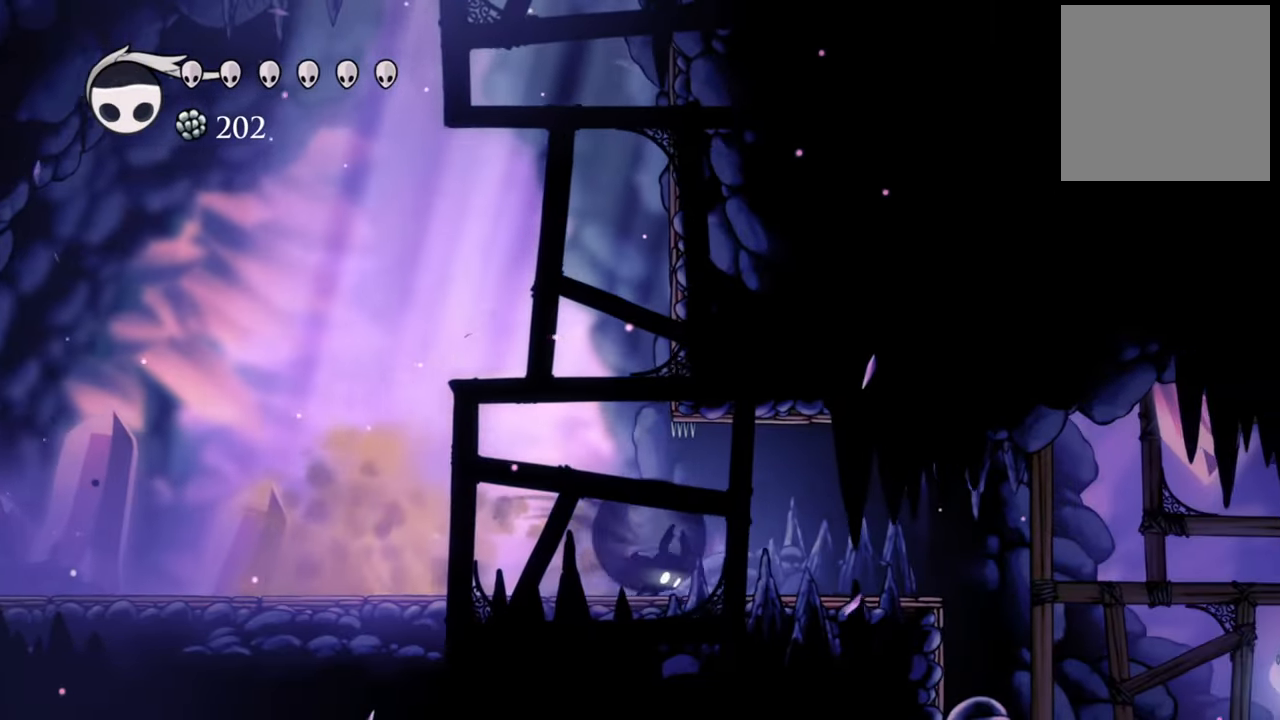
{"buttons": ["DPAD_RIGHT"], "left_stick": "center", "events": [[40, "R2", "down"], [240, "R2", "up"]]}
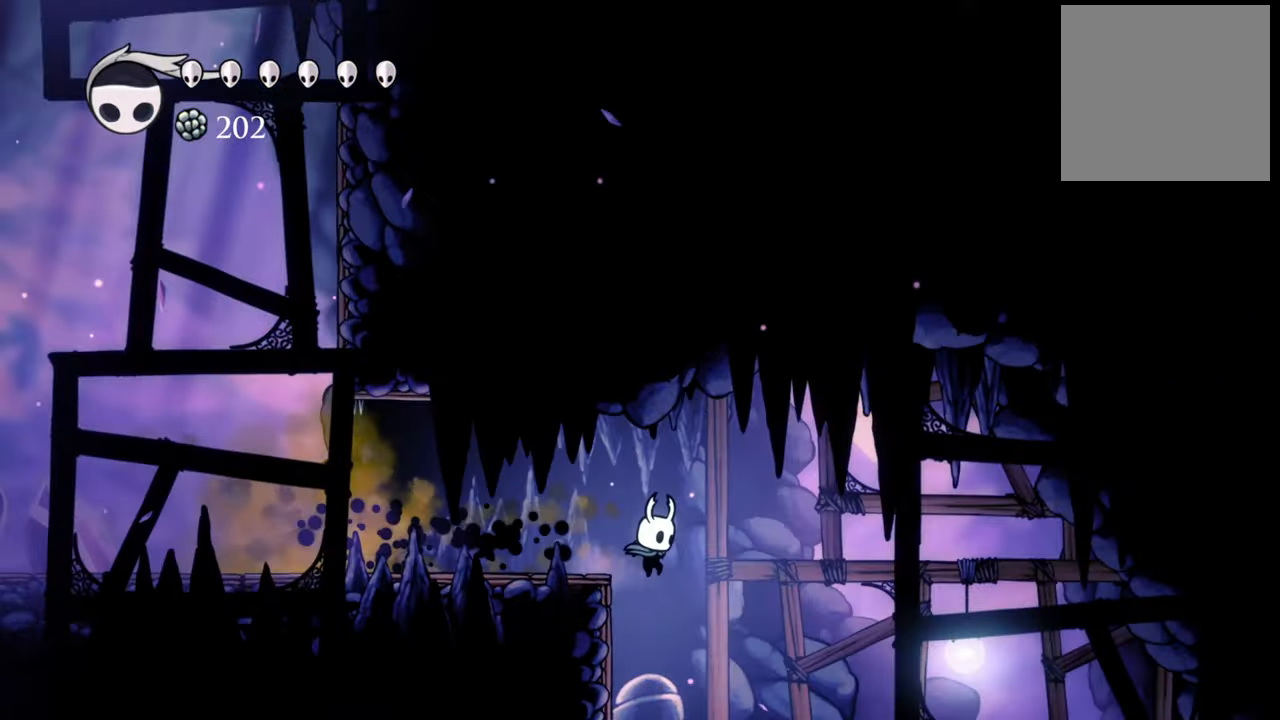
{"buttons": [], "left_stick": "center", "events": [[500, "DPAD_RIGHT", "up"]]}
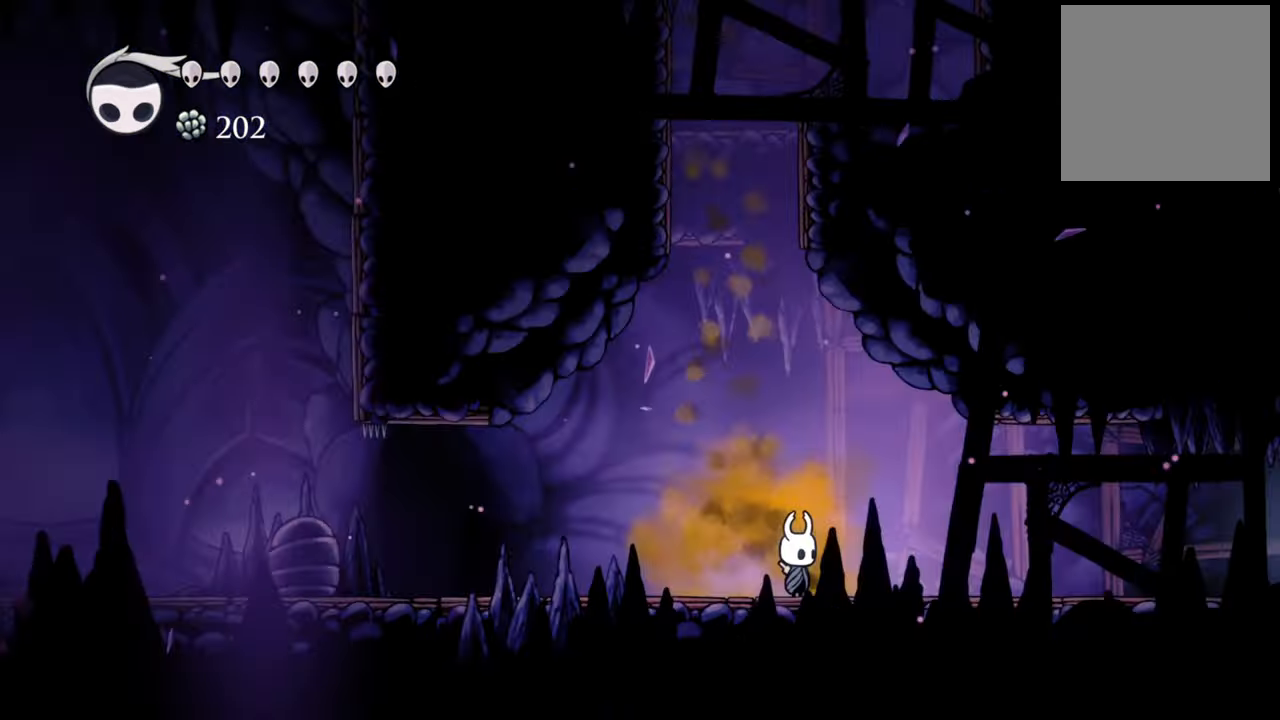
{"buttons": [], "left_stick": "center", "events": []}
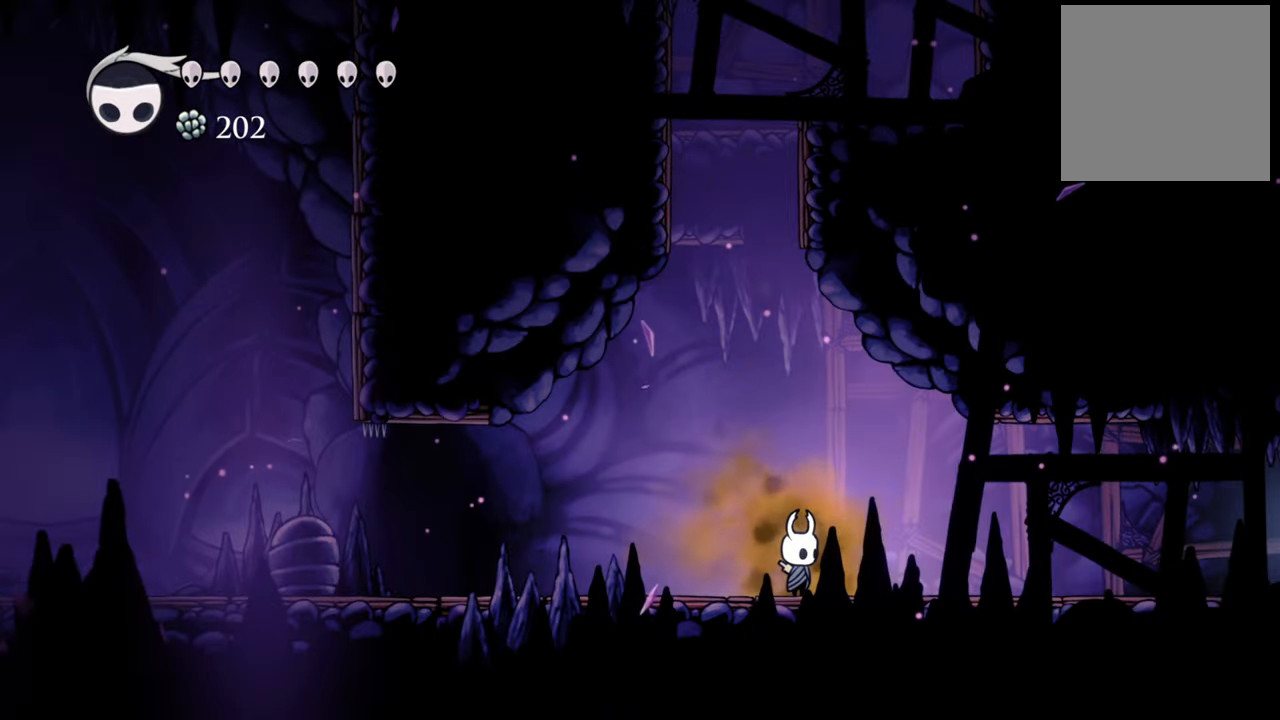
{"buttons": ["DPAD_RIGHT"], "left_stick": "center", "events": [[500, "DPAD_RIGHT", "down"]]}
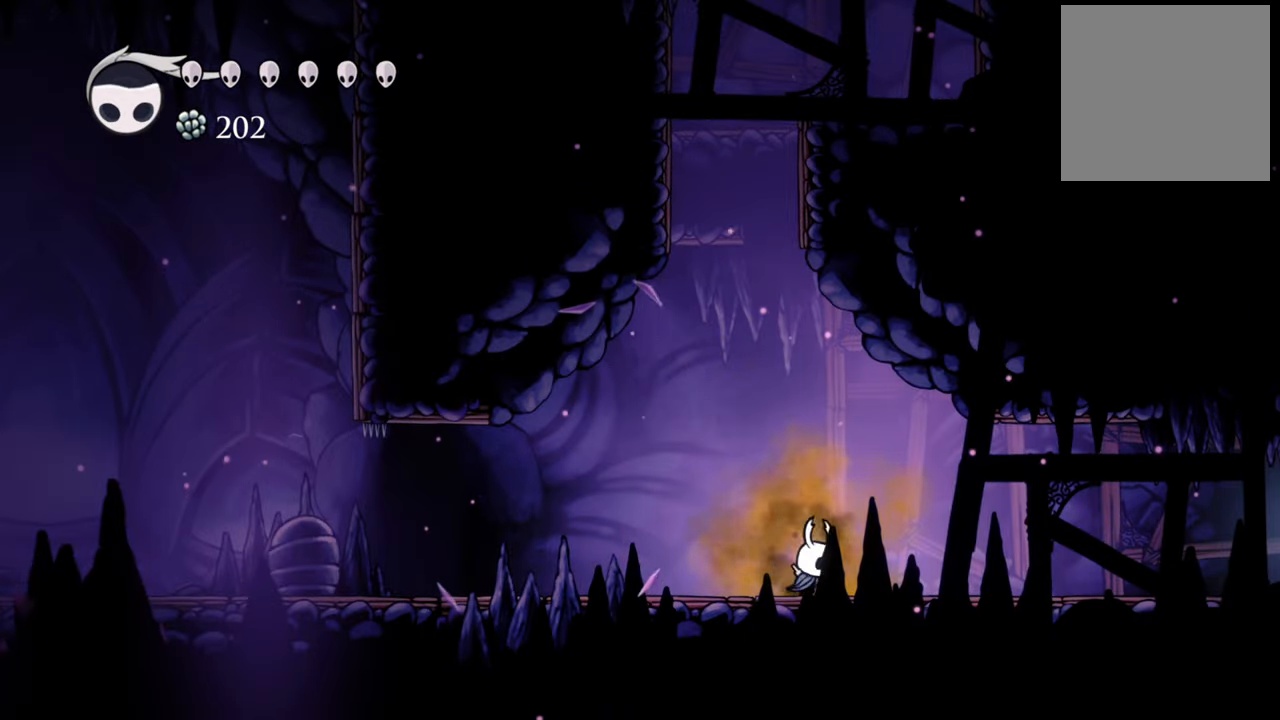
{"buttons": ["DPAD_RIGHT"], "left_stick": "center", "events": [[160, "R2", "down"], [360, "R2", "up"]]}
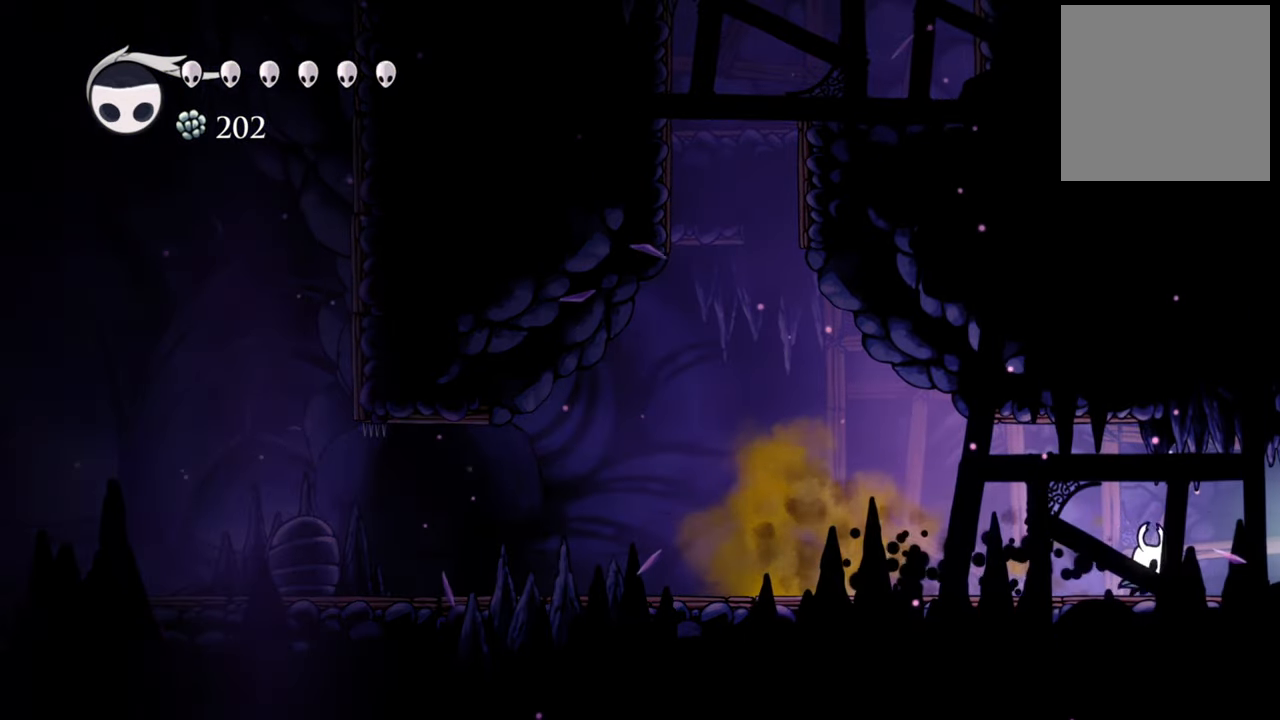
{"buttons": ["DPAD_RIGHT"], "left_stick": "center", "events": [[220, "R2", "down"], [280, "R2", "up"]]}
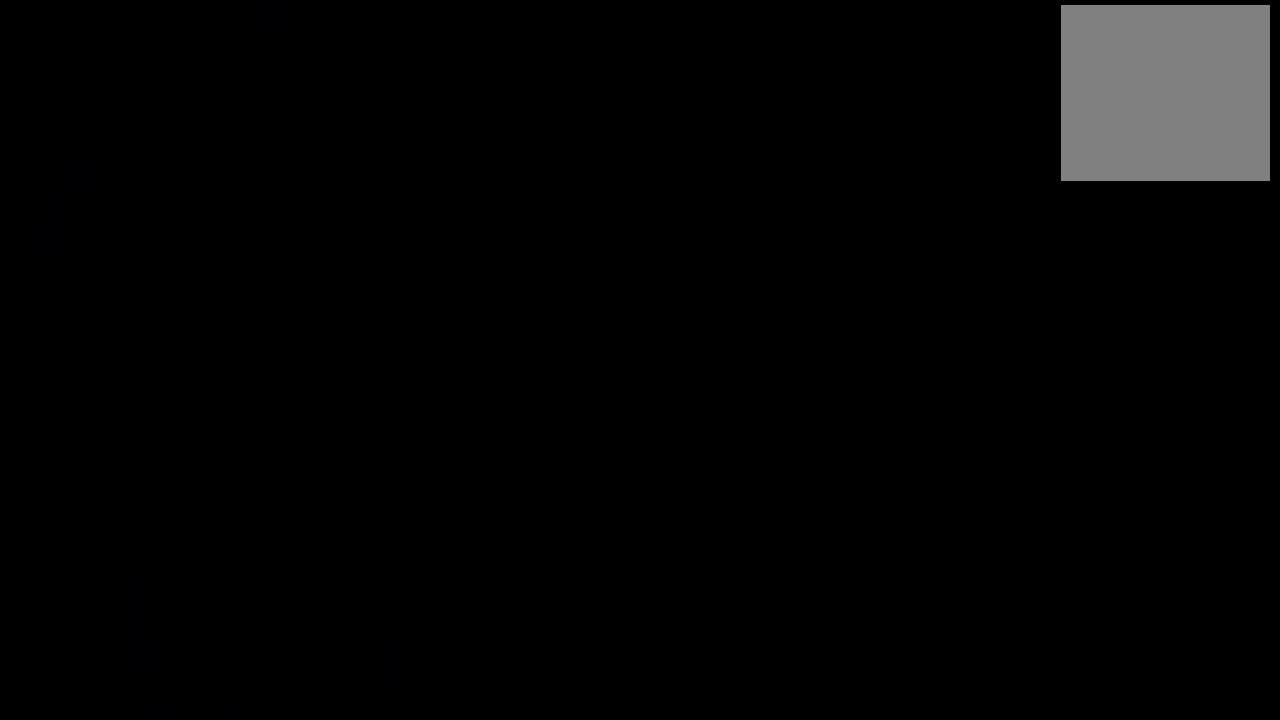
{"buttons": ["DPAD_LEFT"], "left_stick": "center", "events": [[40, "DPAD_RIGHT", "up"], [420, "DPAD_LEFT", "down"]]}
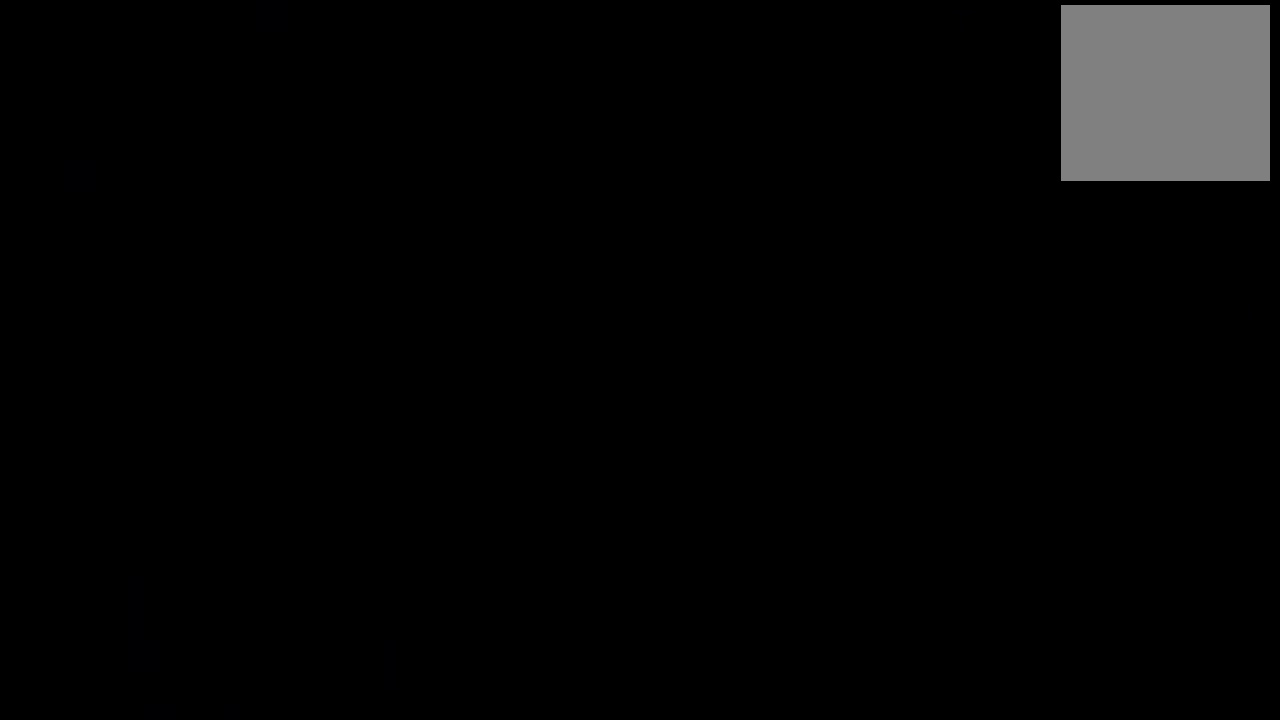
{"buttons": ["DPAD_LEFT"], "left_stick": "center", "events": []}
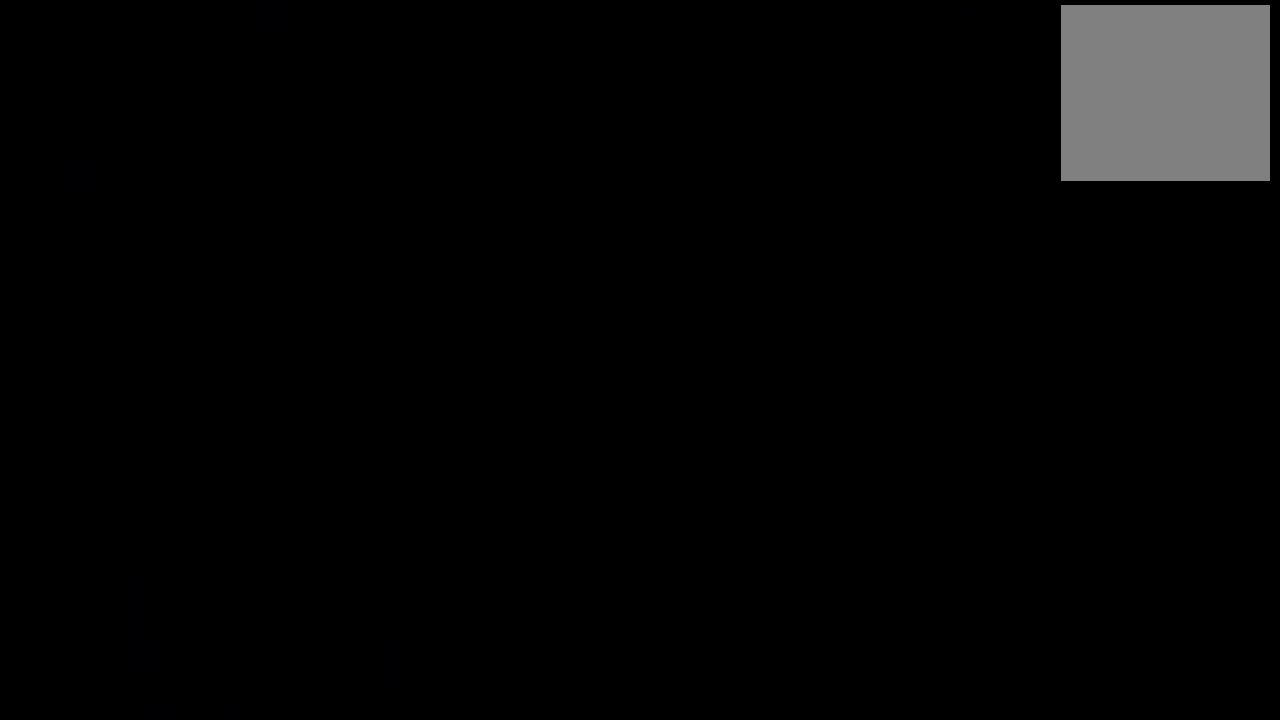
{"buttons": [], "left_stick": "center", "events": [[180, "DPAD_LEFT", "up"]]}
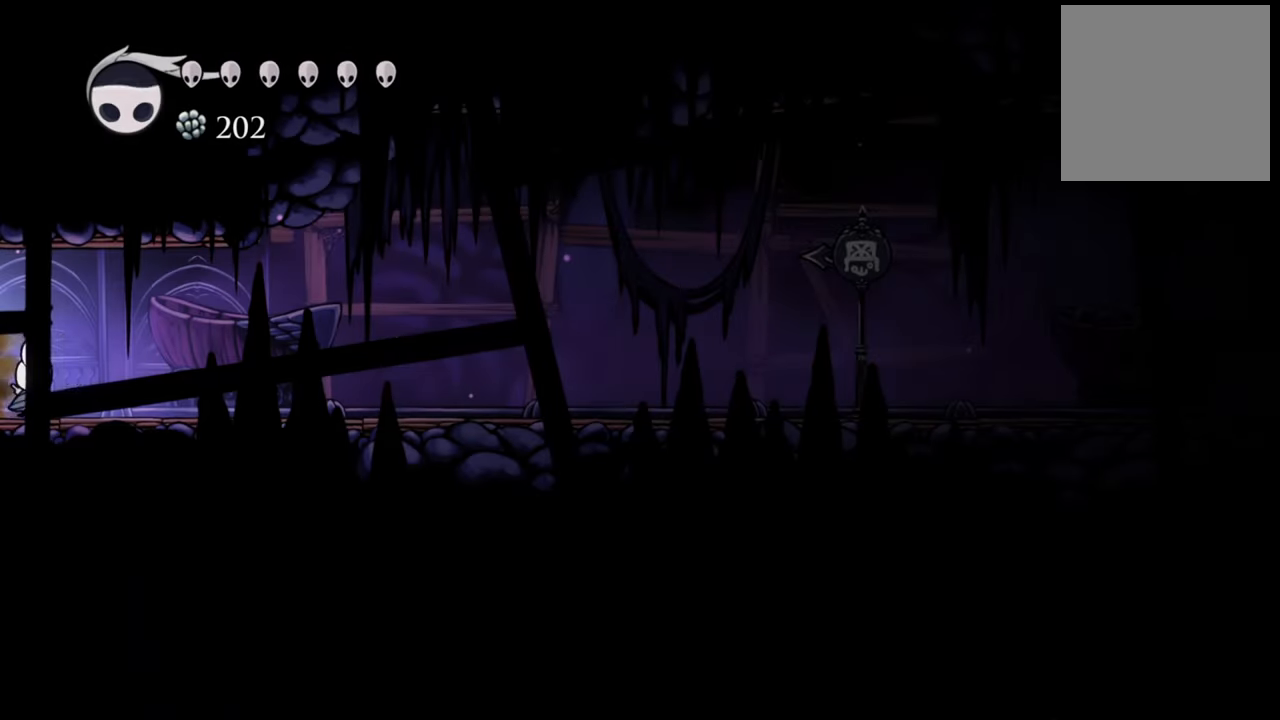
{"buttons": ["R2", "DPAD_LEFT"], "left_stick": "center", "events": [[100, "DPAD_LEFT", "down"], [320, "R2", "down"]]}
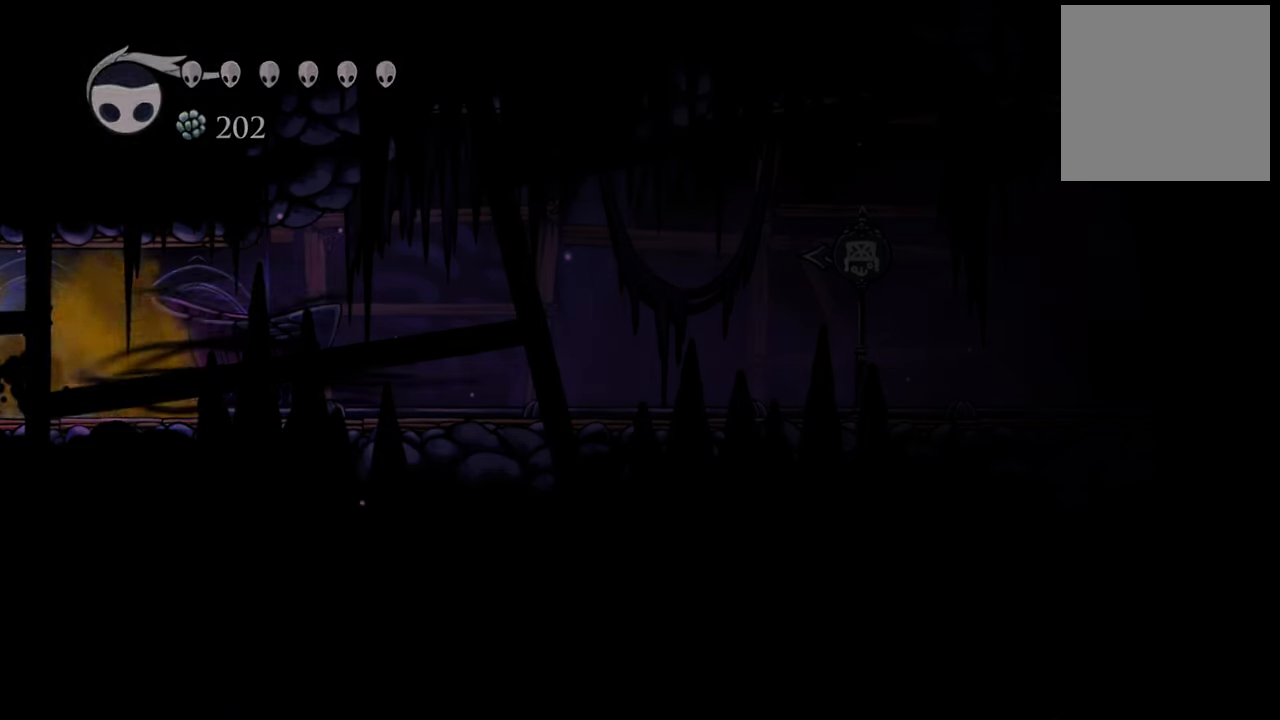
{"buttons": ["DPAD_LEFT"], "left_stick": "center", "events": [[100, "R2", "up"]]}
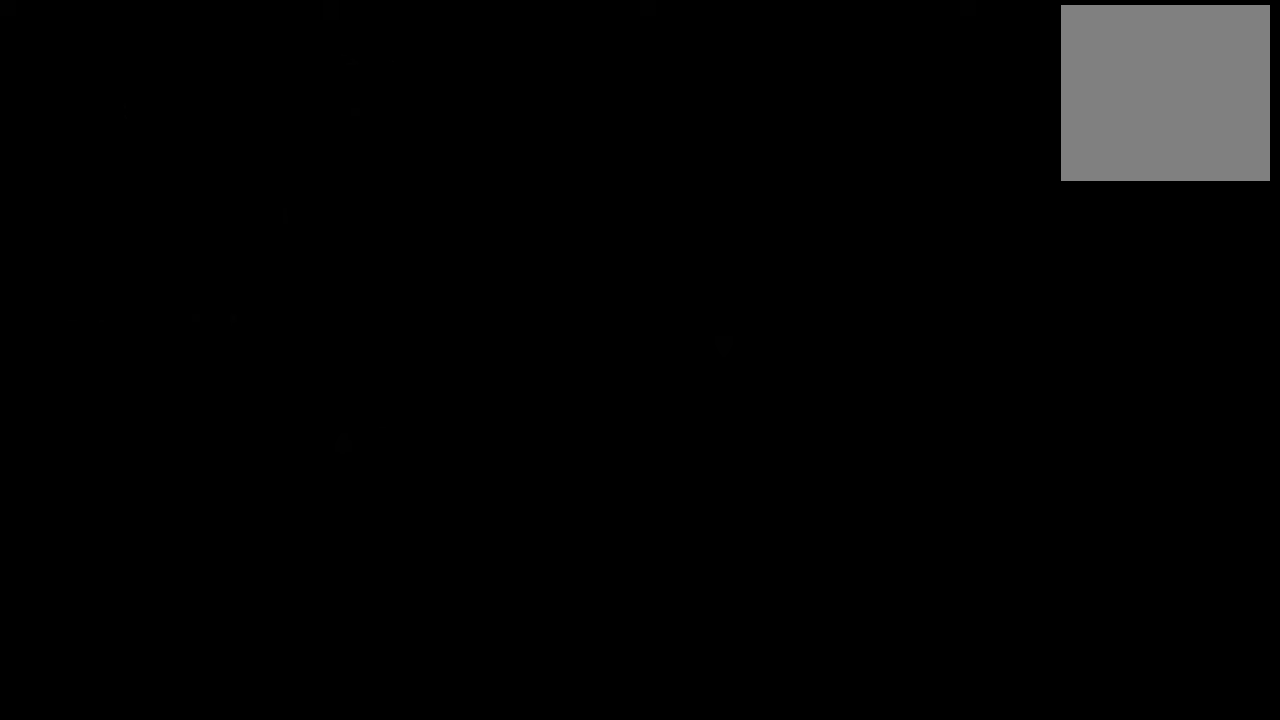
{"buttons": ["R2", "DPAD_LEFT"], "left_stick": "center", "events": [[500, "R2", "down"]]}
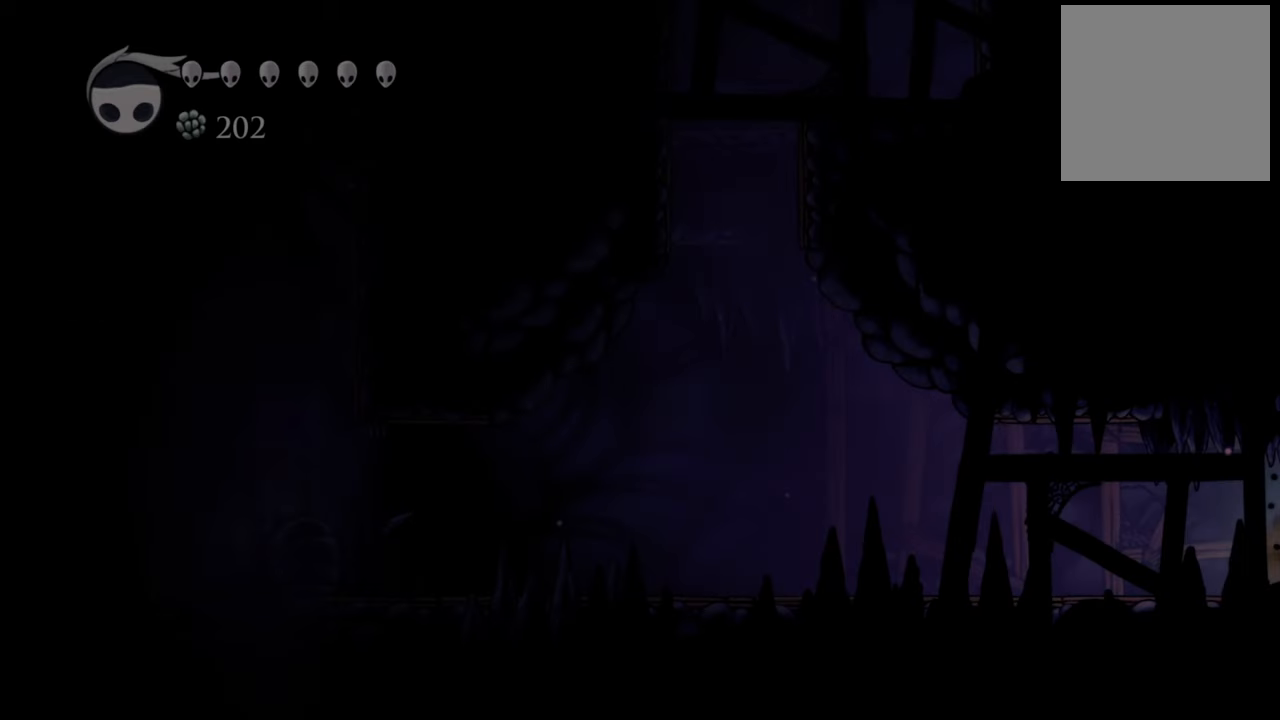
{"buttons": ["R2", "DPAD_LEFT"], "left_stick": "center", "events": [[260, "R2", "up"], [500, "R2", "down"]]}
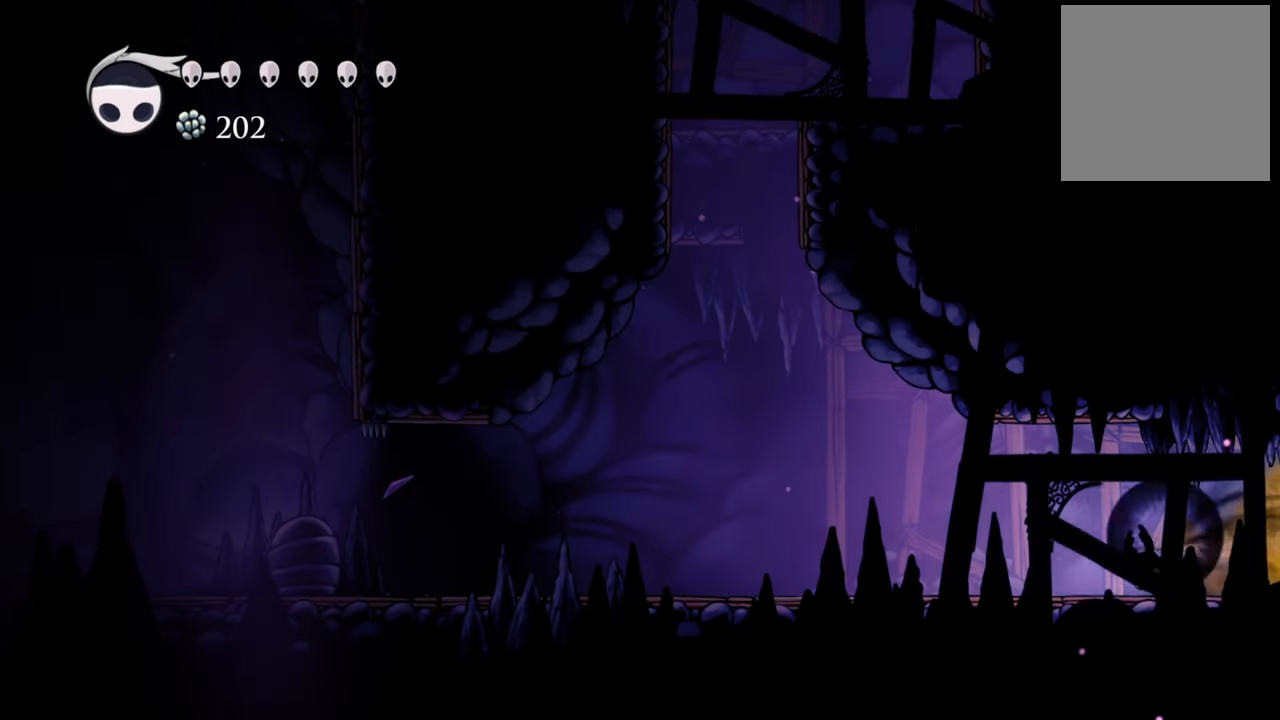
{"buttons": ["R2", "DPAD_LEFT"], "left_stick": "center", "events": [[280, "R2", "up"], [500, "R2", "down"]]}
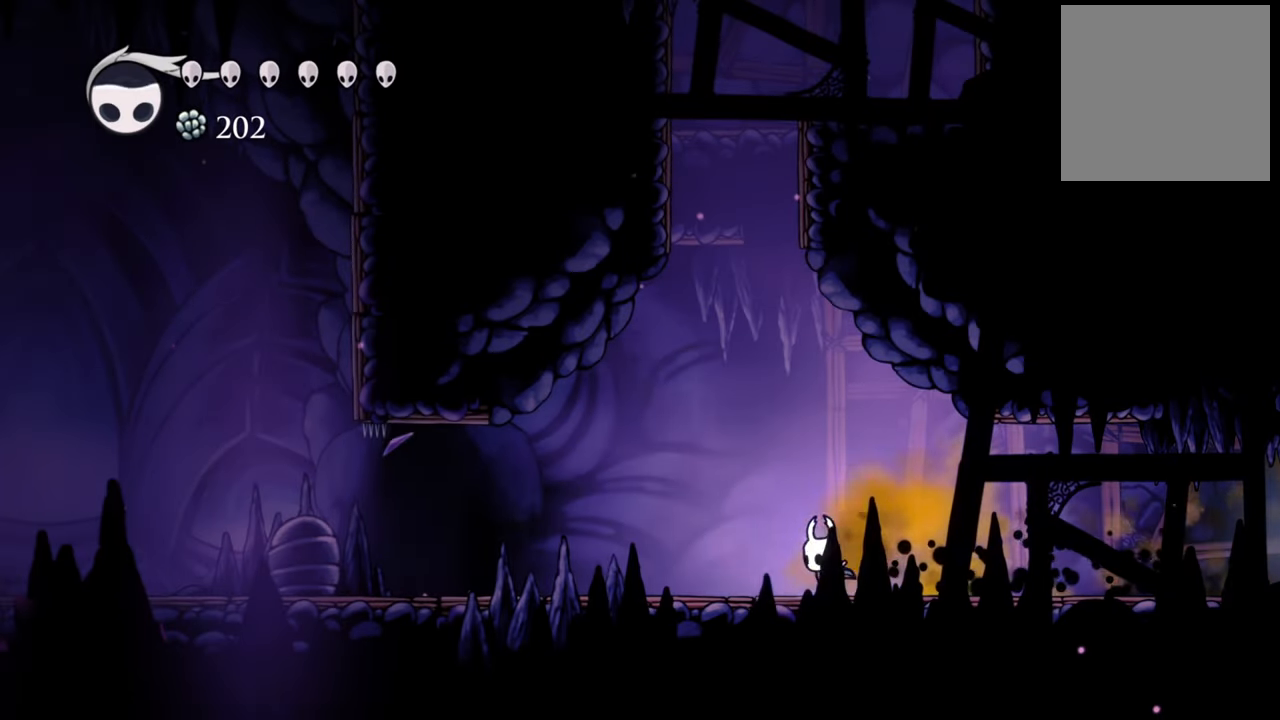
{"buttons": ["R2", "DPAD_LEFT"], "left_stick": "center", "events": [[240, "R2", "up"], [440, "R2", "down"]]}
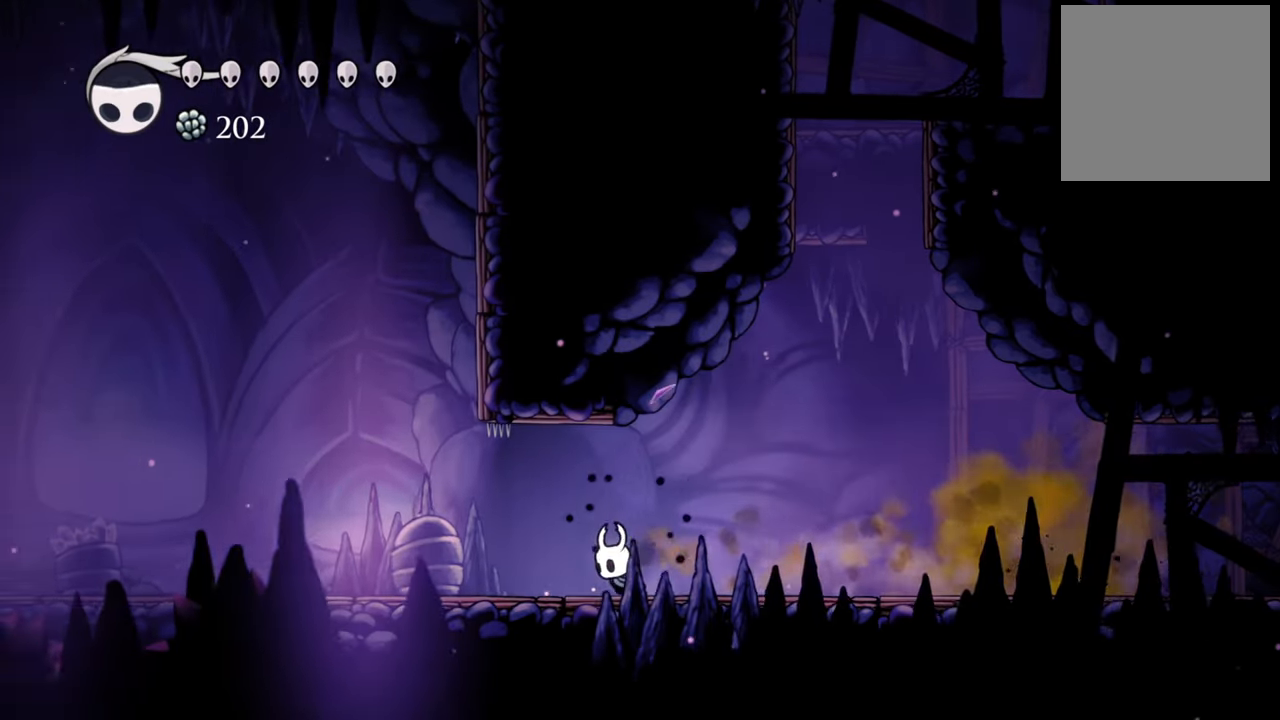
{"buttons": ["DPAD_LEFT"], "left_stick": "center", "events": [[180, "R2", "up"]]}
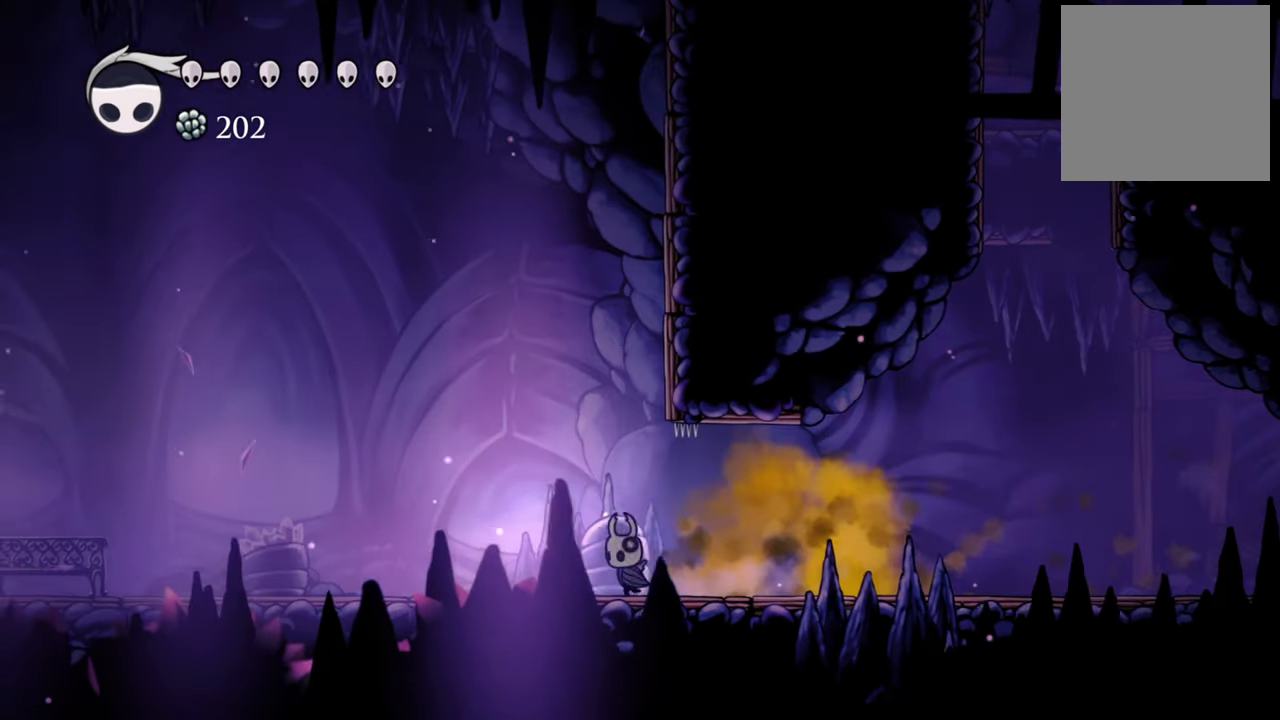
{"buttons": ["A", "DPAD_LEFT"], "left_stick": "center", "events": [[120, "A", "down"]]}
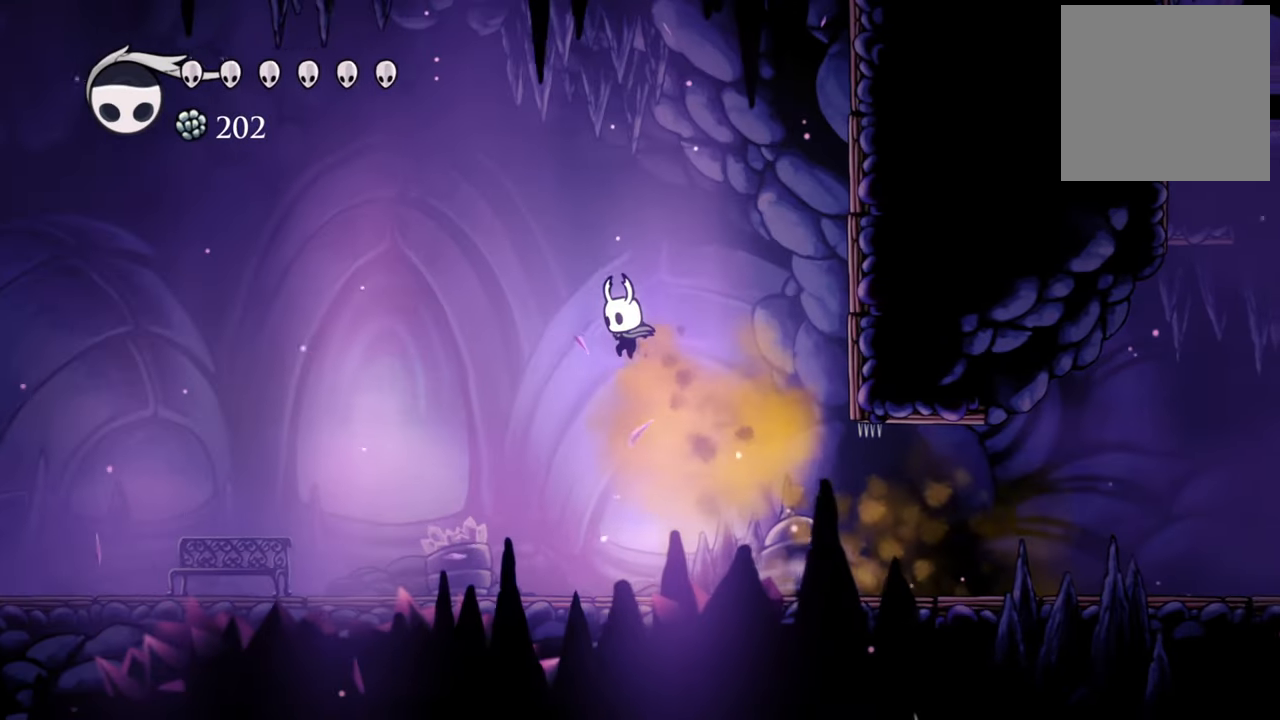
{"buttons": ["DPAD_LEFT"], "left_stick": "center", "events": [[140, "R2", "down"], [360, "A", "up"], [440, "R2", "up"]]}
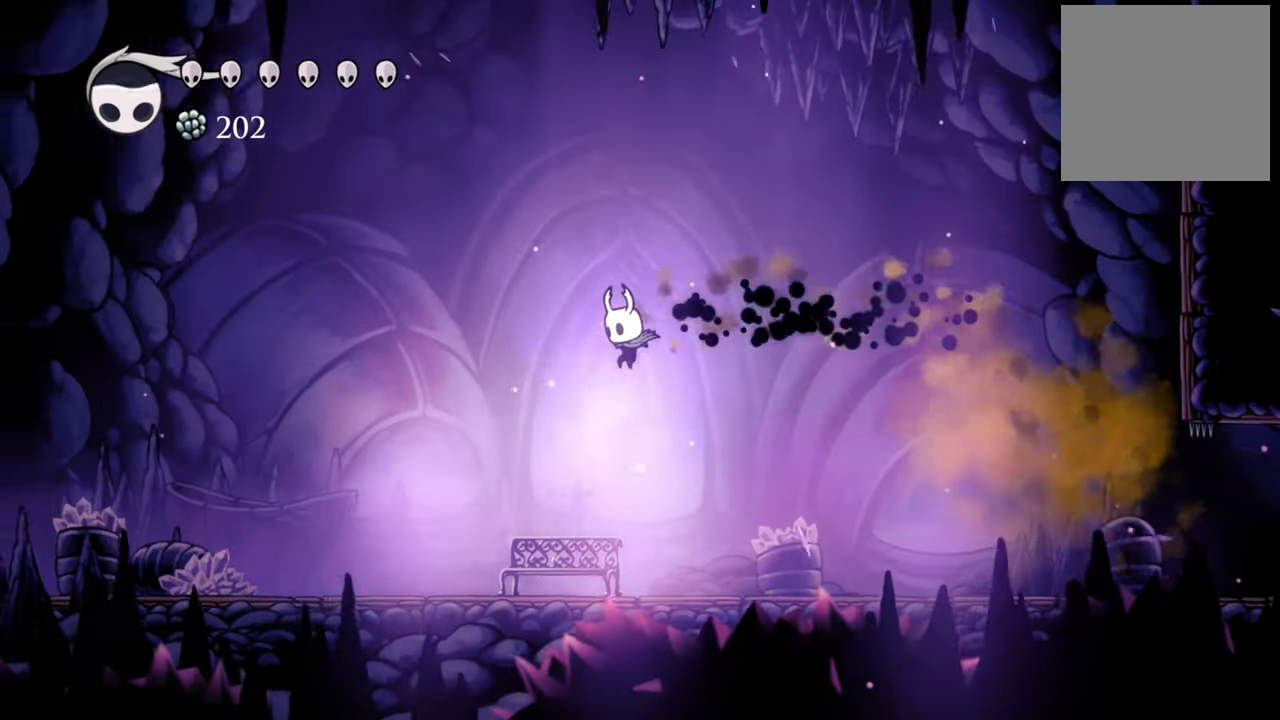
{"buttons": ["A", "DPAD_LEFT"], "left_stick": "center", "events": [[400, "A", "down"]]}
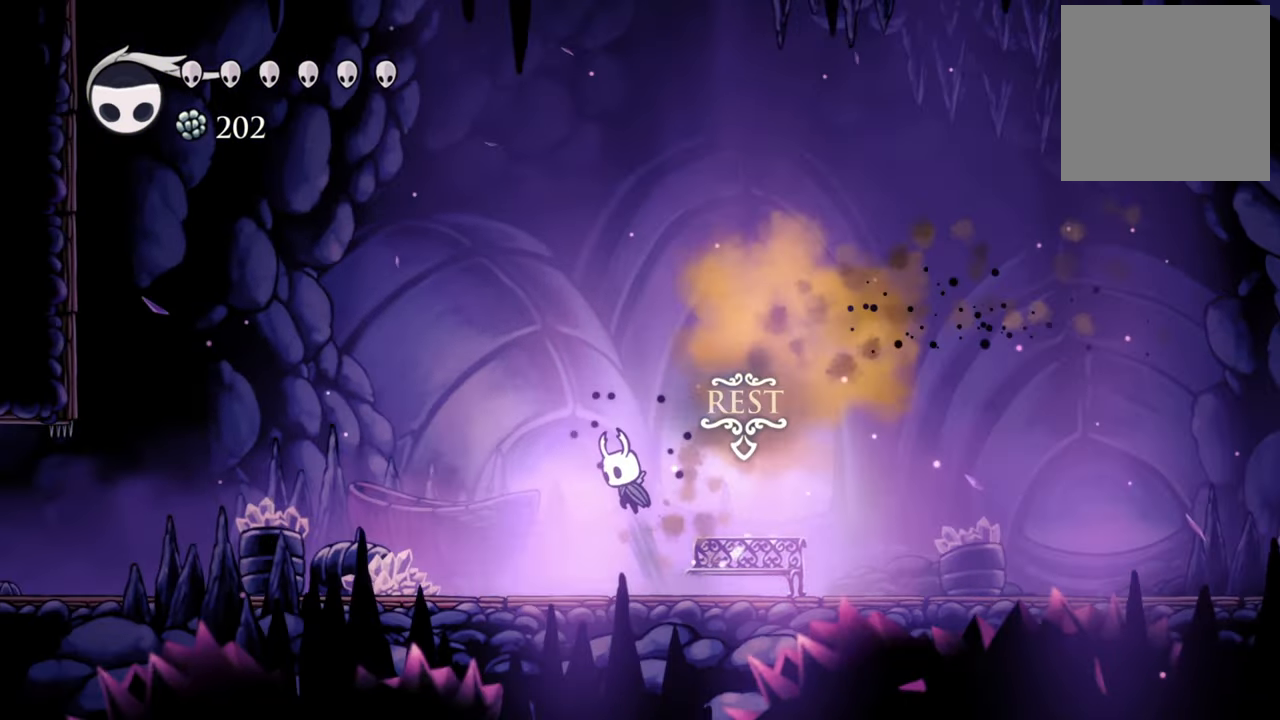
{"buttons": ["DPAD_LEFT"], "left_stick": "center", "events": [[240, "A", "up"], [240, "R2", "down"], [420, "R2", "up"]]}
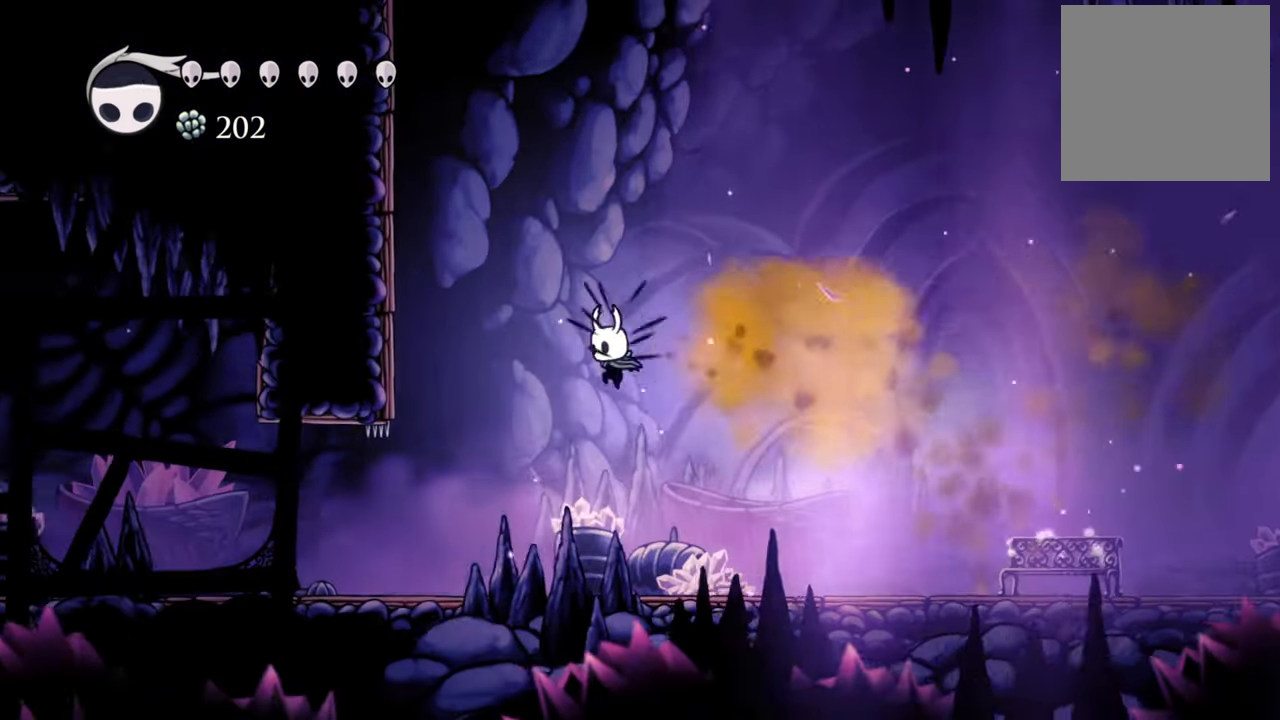
{"buttons": ["DPAD_LEFT"], "left_stick": "center", "events": []}
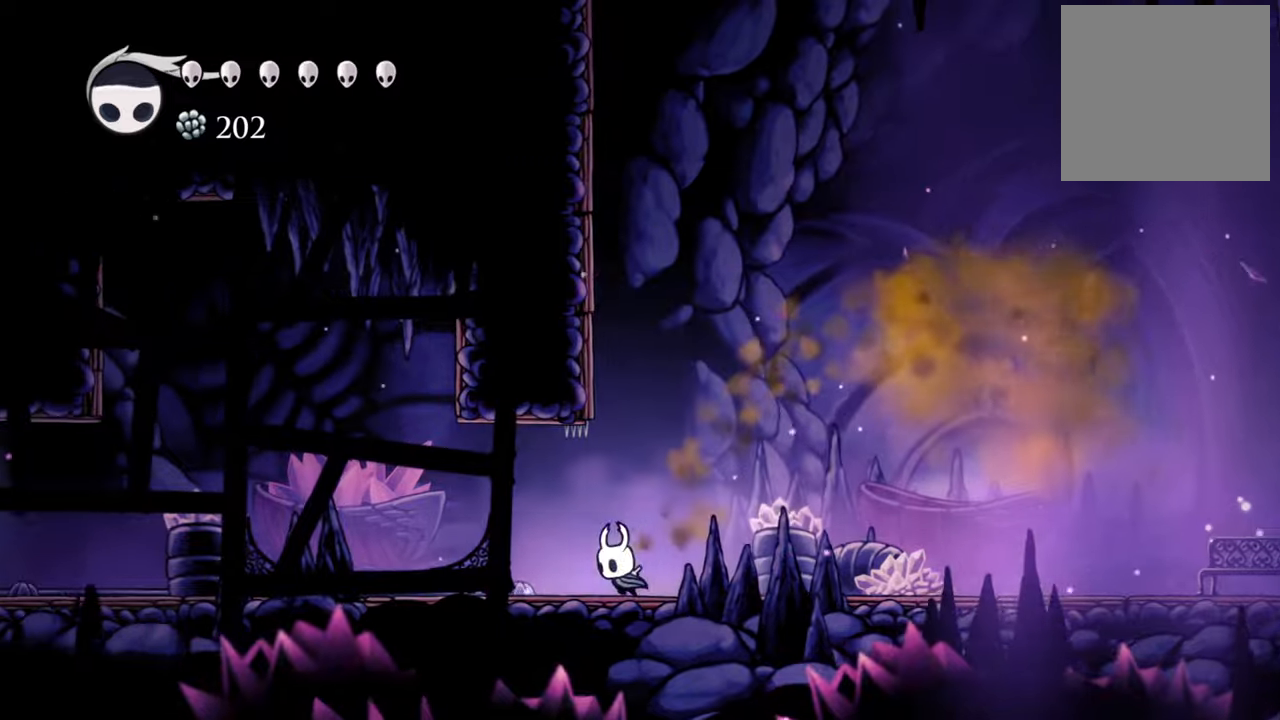
{"buttons": ["DPAD_LEFT"], "left_stick": "center", "events": [[200, "R2", "down"], [420, "R2", "up"]]}